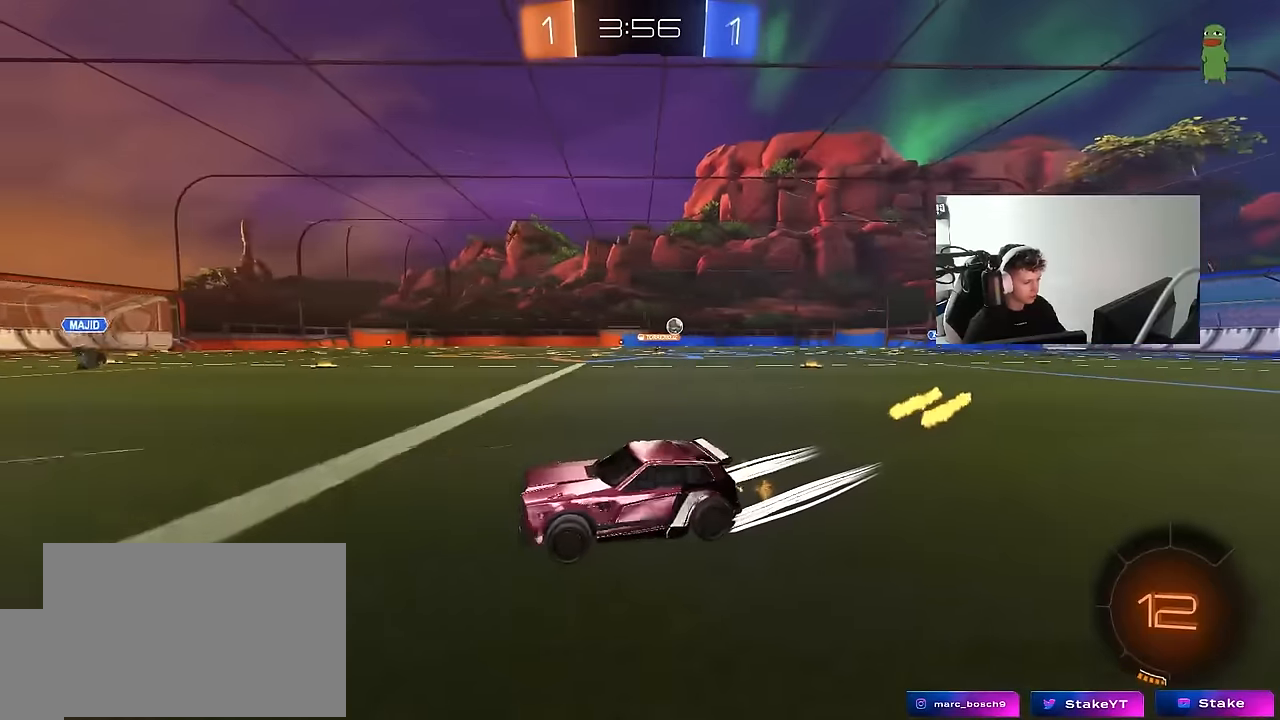
Gameplay with keyboard and mouse; each line is a JSON object with the keys and mouse buttons held at the frame after it. "events" lists presses ("down") and releases ("up") of "1", "2", "3", "4", "5", "a", "alt", "c", "caps_lock", "ctrl", "d", "e", "f", "g", "q", "r", "s", "shift", "space", "t", "tab", "v", "w", "x", "z", "mouse_left", "mouse_wheel" and "mouse_right" between this image and that frame as [ms after this image, input, new state], when the widget could be followed in between. "mouse_left", "mouse_wheel", "mouse_right" = the "left", "wheel", "right" buttons of the "mouse" list. No other keys are recorded. "wheel" means that the mouse wheel is clicked or scrolled. "mouse_move" is the direction in which the mouse moves at that frame (one of eight, or "still"), when it could be read.
{"keys": ["d", "w"], "mouse": ["left"], "mouse_move": "still", "events": [[167, "mouse_left", "down"]]}
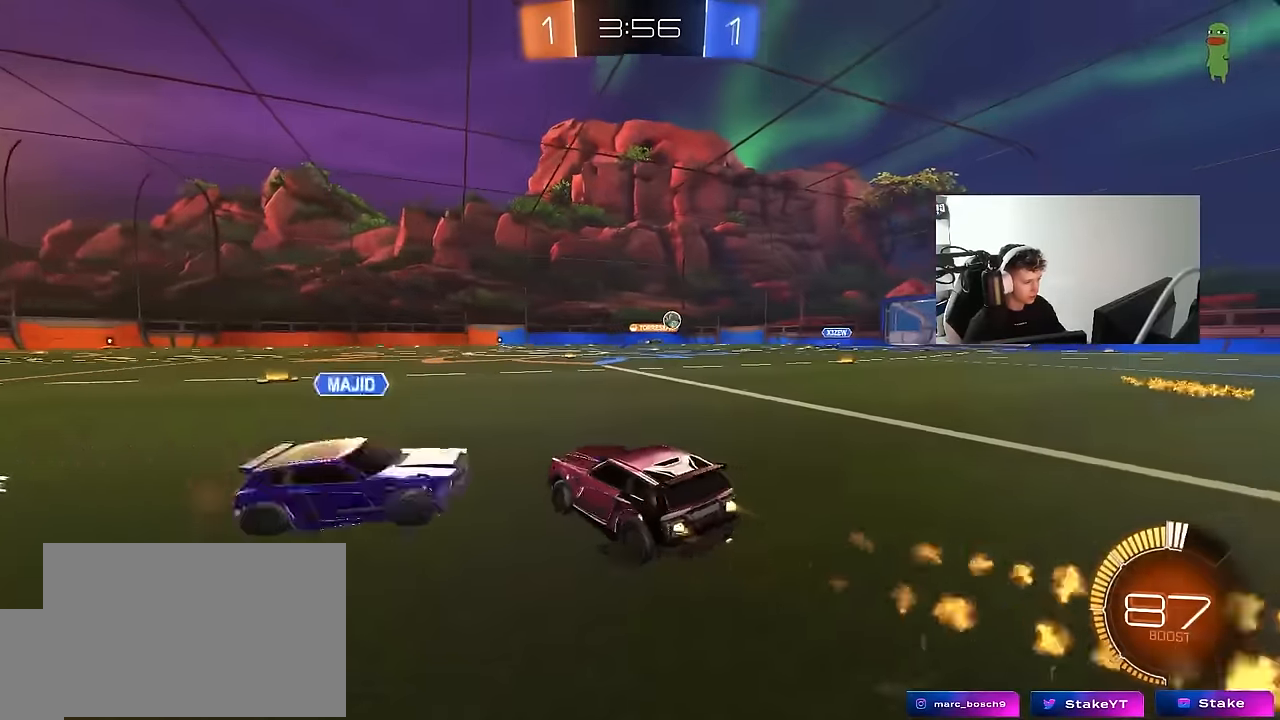
{"keys": ["s"], "mouse": [], "mouse_move": "still", "events": [[234, "mouse_left", "up"], [284, "d", "up"], [284, "w", "up"], [417, "a", "down"], [417, "s", "down"], [467, "a", "up"]]}
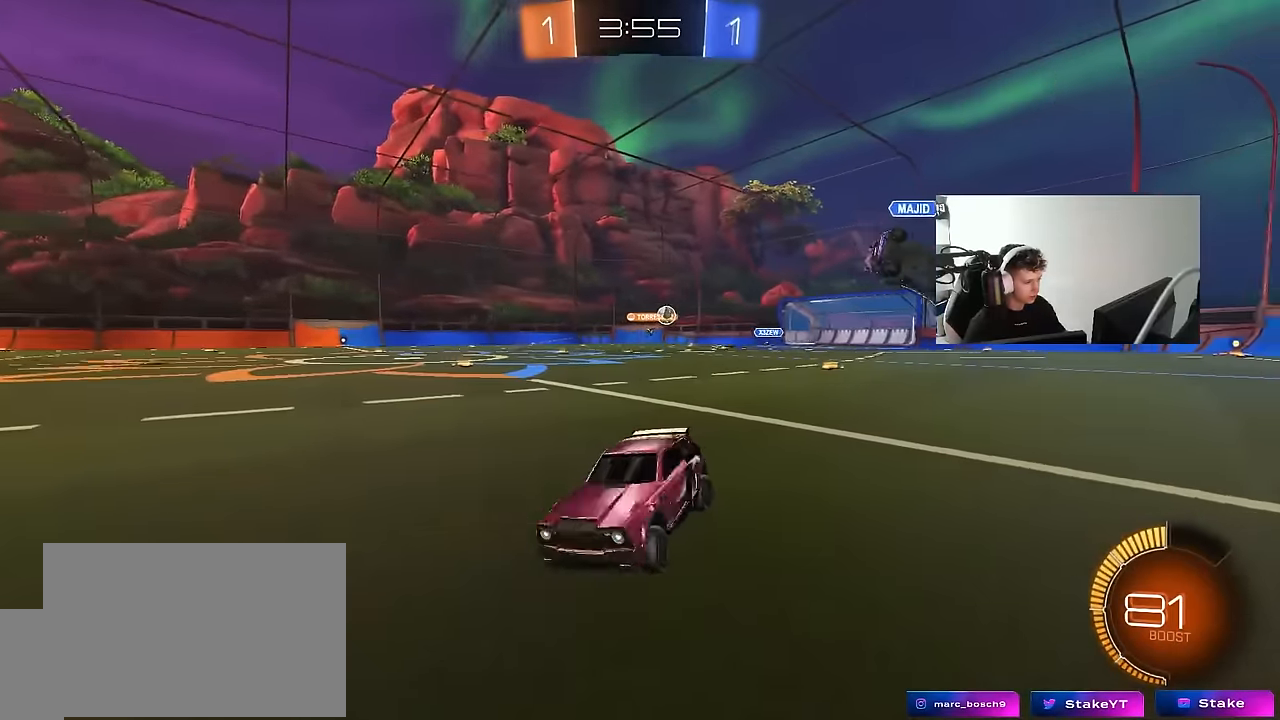
{"keys": ["a", "s"], "mouse": [], "mouse_move": "still", "events": [[17, "d", "down"], [67, "s", "up"], [150, "d", "up"], [150, "s", "down"], [200, "a", "down"]]}
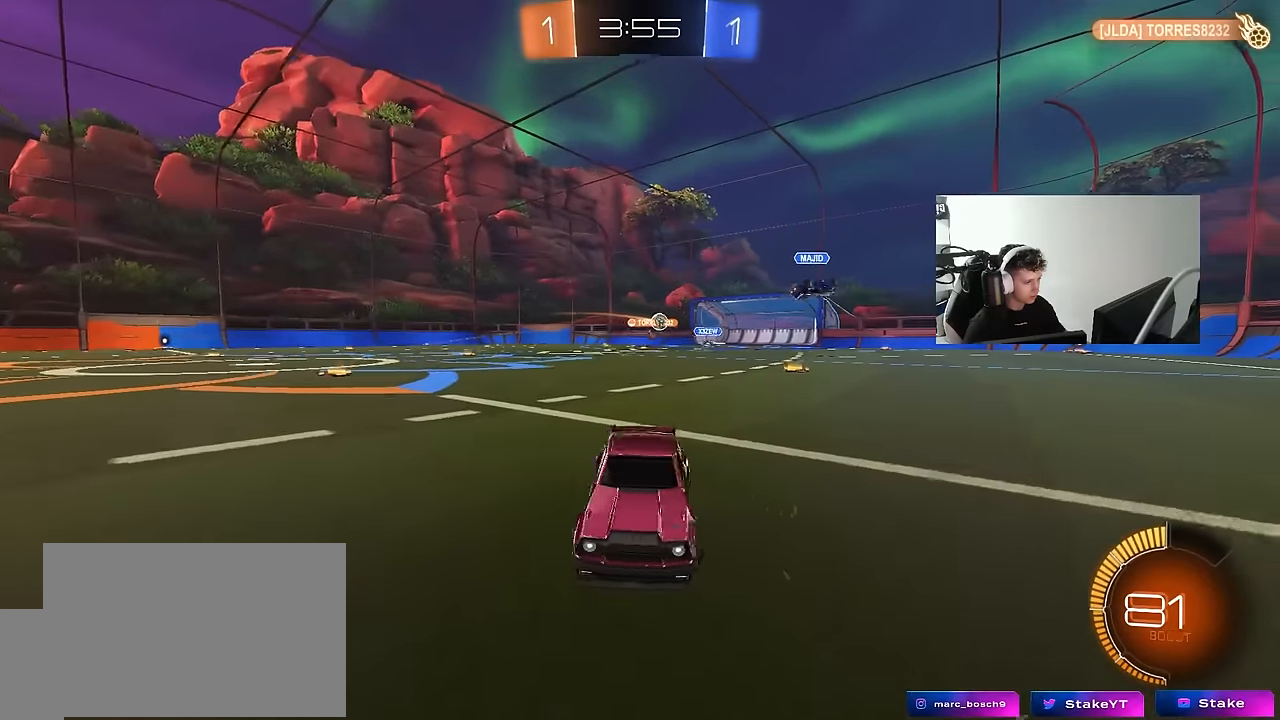
{"keys": ["d", "s"], "mouse": [], "mouse_move": "still", "events": [[184, "a", "up"], [400, "d", "down"]]}
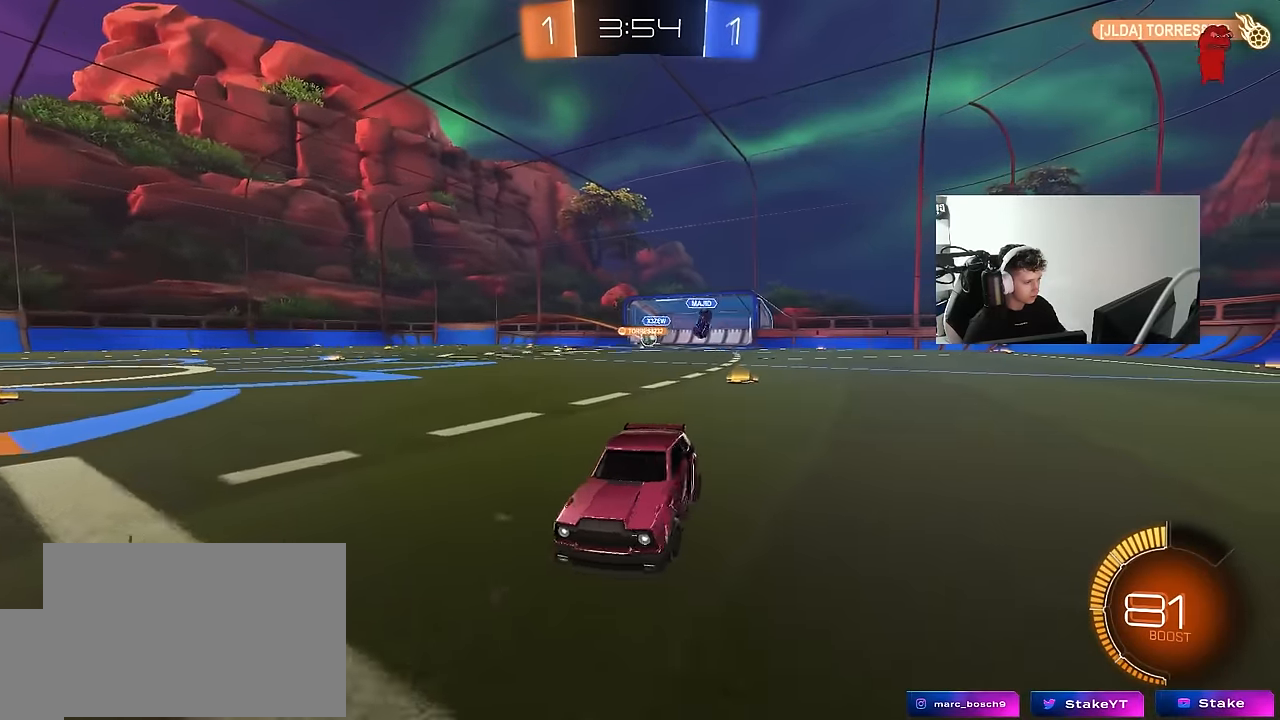
{"keys": ["a", "s"], "mouse": [], "mouse_move": "still", "events": [[50, "d", "up"], [467, "a", "down"]]}
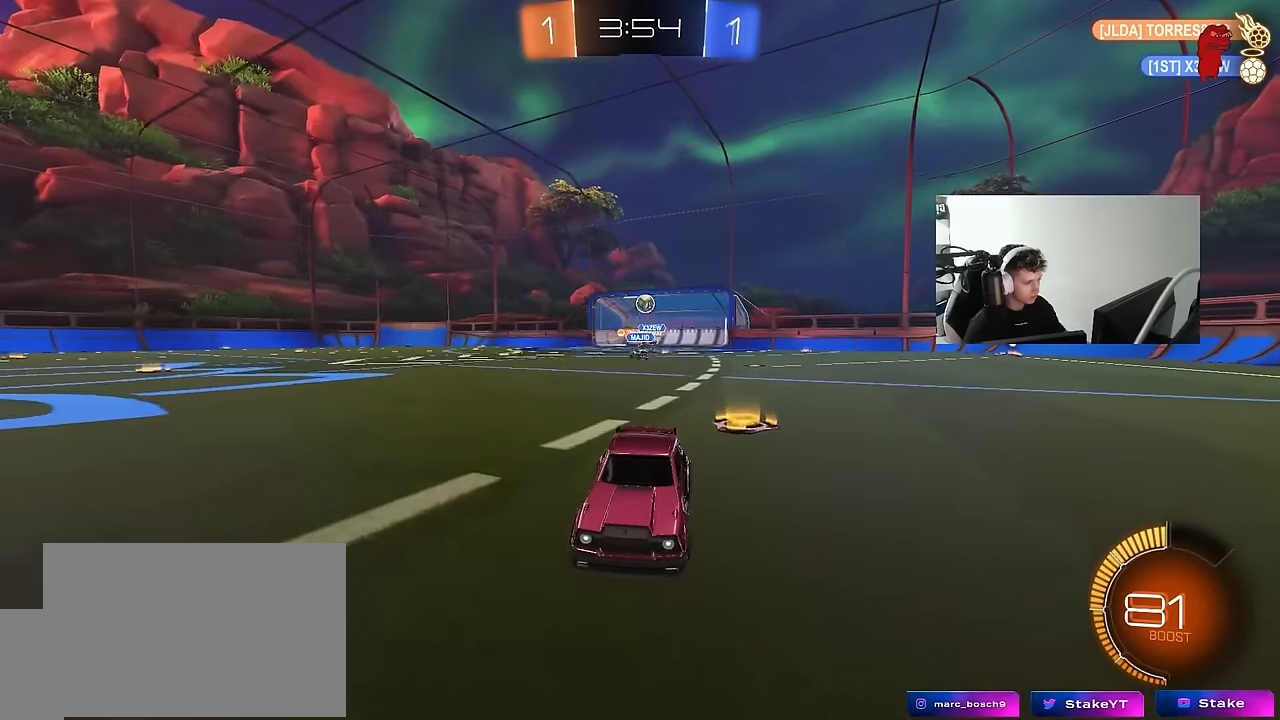
{"keys": ["s"], "mouse": ["right"], "mouse_move": "down-left", "events": [[200, "a", "up"], [384, "mouse_right", "down"]]}
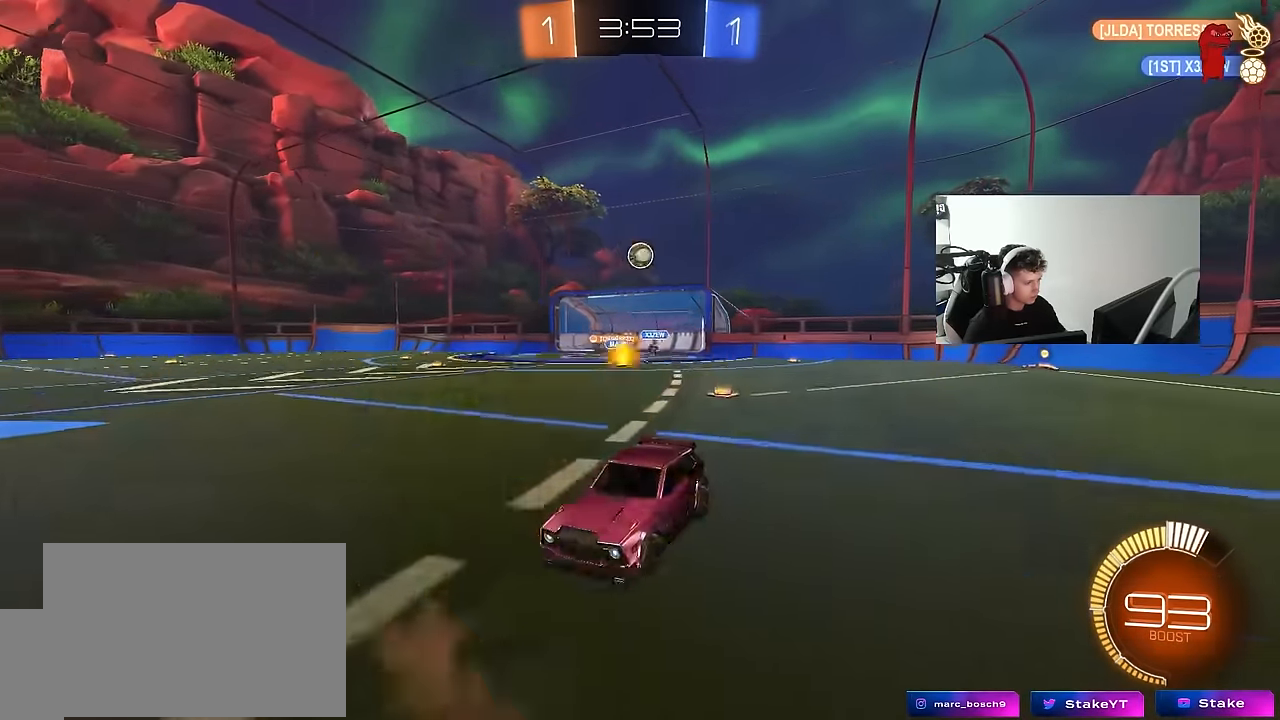
{"keys": ["a", "shift"], "mouse": ["left"], "mouse_move": "still", "events": [[34, "d", "down"], [134, "d", "up"], [134, "s", "up"], [167, "mouse_right", "up"], [217, "mouse_right", "down"], [217, "s", "down"], [267, "d", "down"], [267, "mouse_left", "down"], [317, "a", "down"], [367, "d", "up"], [367, "shift", "down"], [417, "s", "up"], [450, "mouse_right", "up"]]}
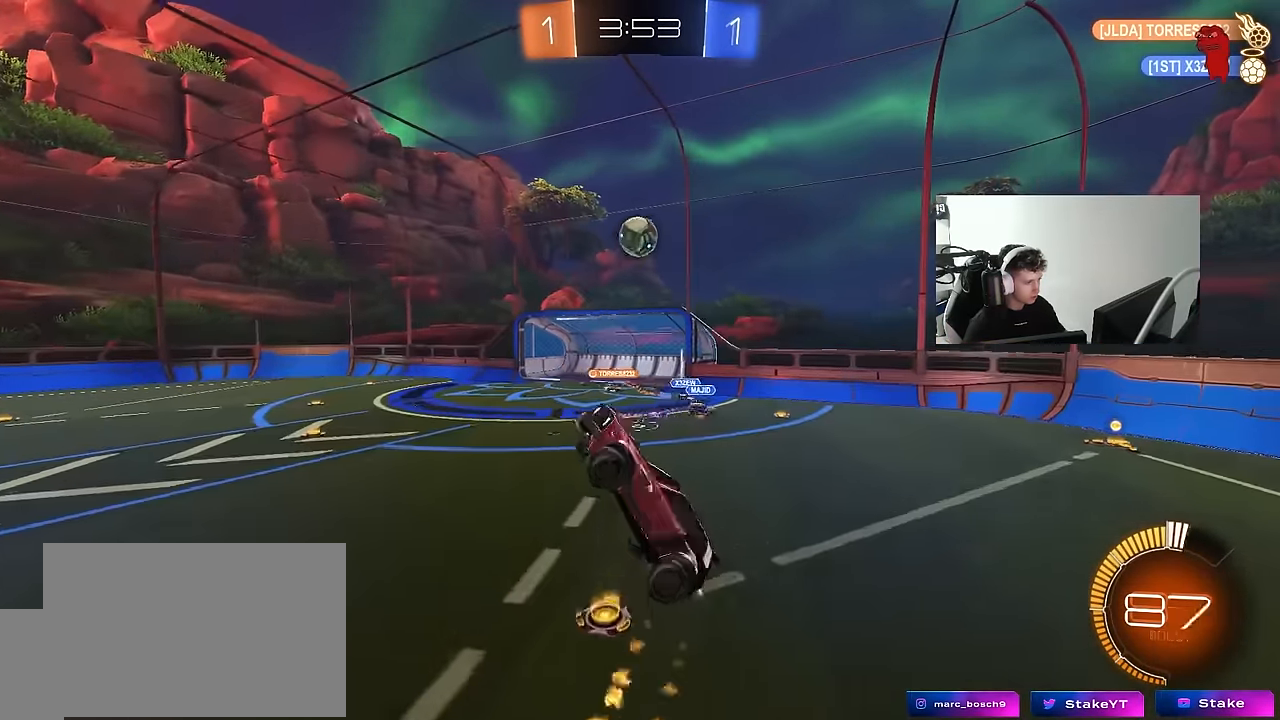
{"keys": [], "mouse": [], "mouse_move": "up-left", "events": [[50, "w", "down"], [184, "shift", "up"], [184, "w", "up"], [234, "mouse_left", "up"], [284, "mouse_left", "down"], [367, "a", "up"], [367, "mouse_left", "up"]]}
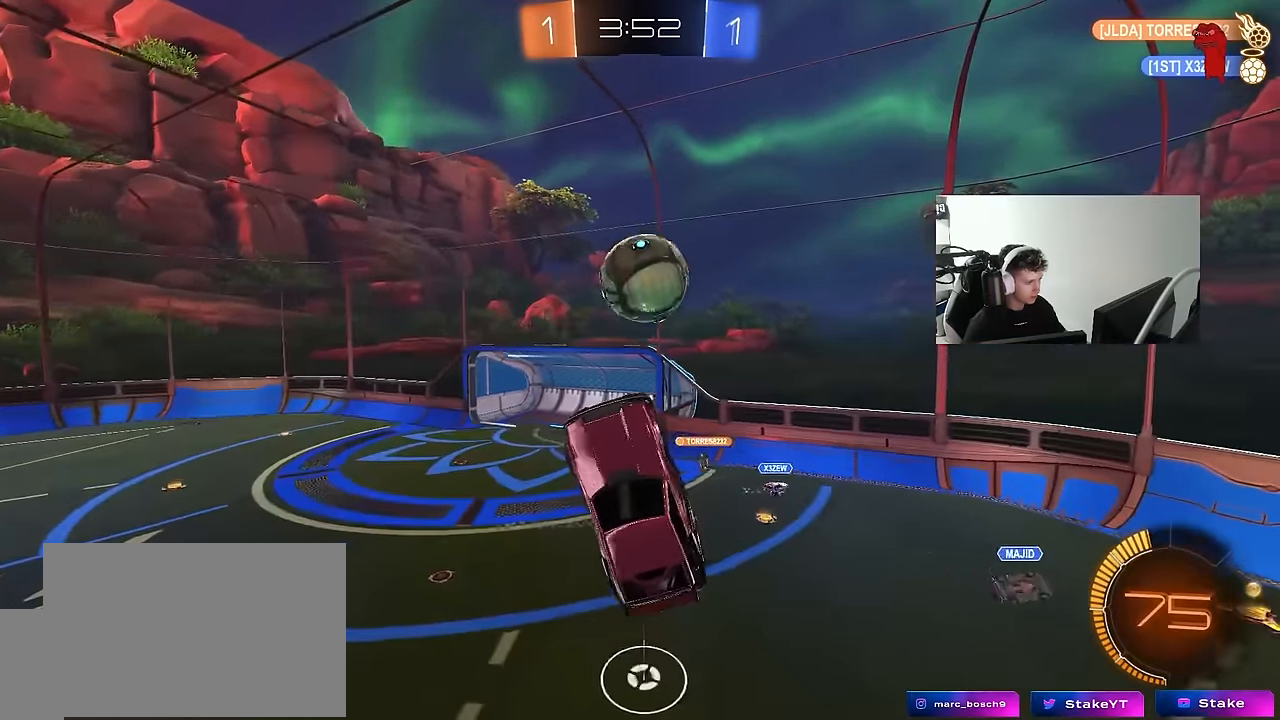
{"keys": ["a", "shift", "w"], "mouse": [], "mouse_move": "still", "events": [[17, "s", "down"], [67, "a", "down"], [67, "mouse_left", "down"], [150, "mouse_left", "up"], [150, "s", "up"], [300, "shift", "down"], [350, "shift", "up"], [350, "w", "down"], [384, "shift", "down"]]}
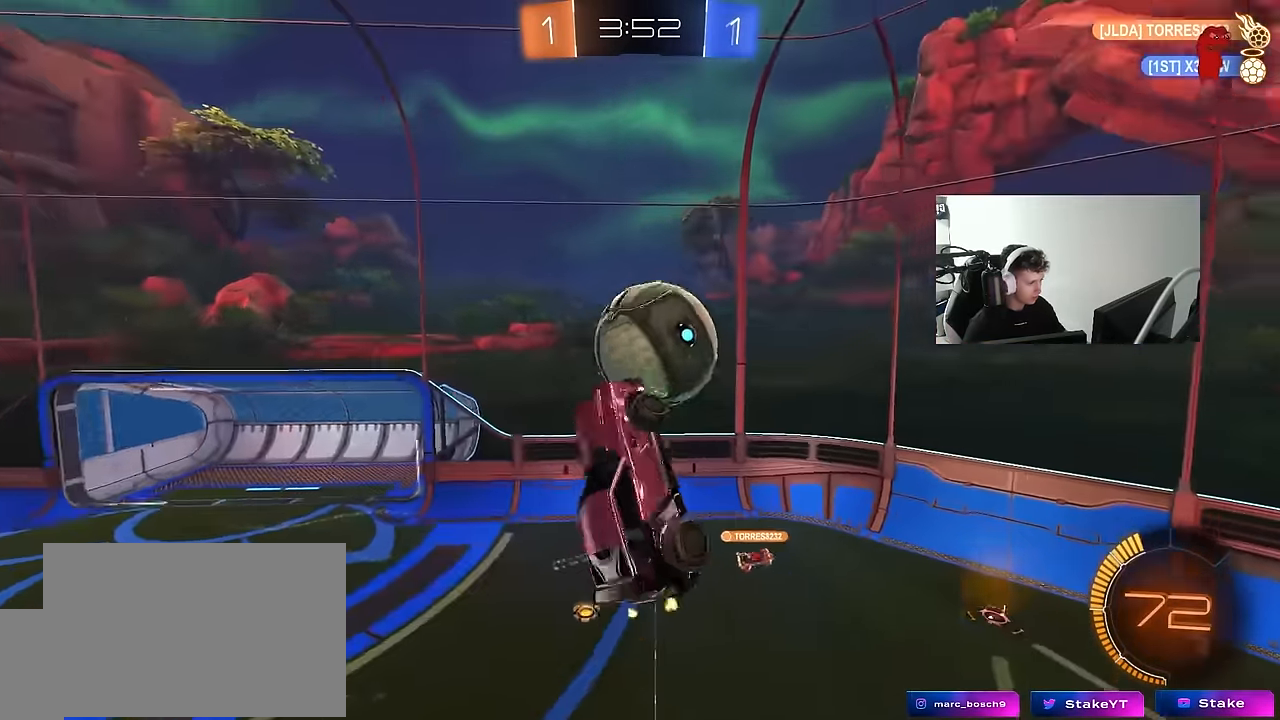
{"keys": ["a", "shift", "w"], "mouse": ["left"], "mouse_move": "still", "events": [[34, "shift", "up"], [84, "mouse_left", "down"], [84, "shift", "down"], [117, "w", "up"], [450, "w", "down"]]}
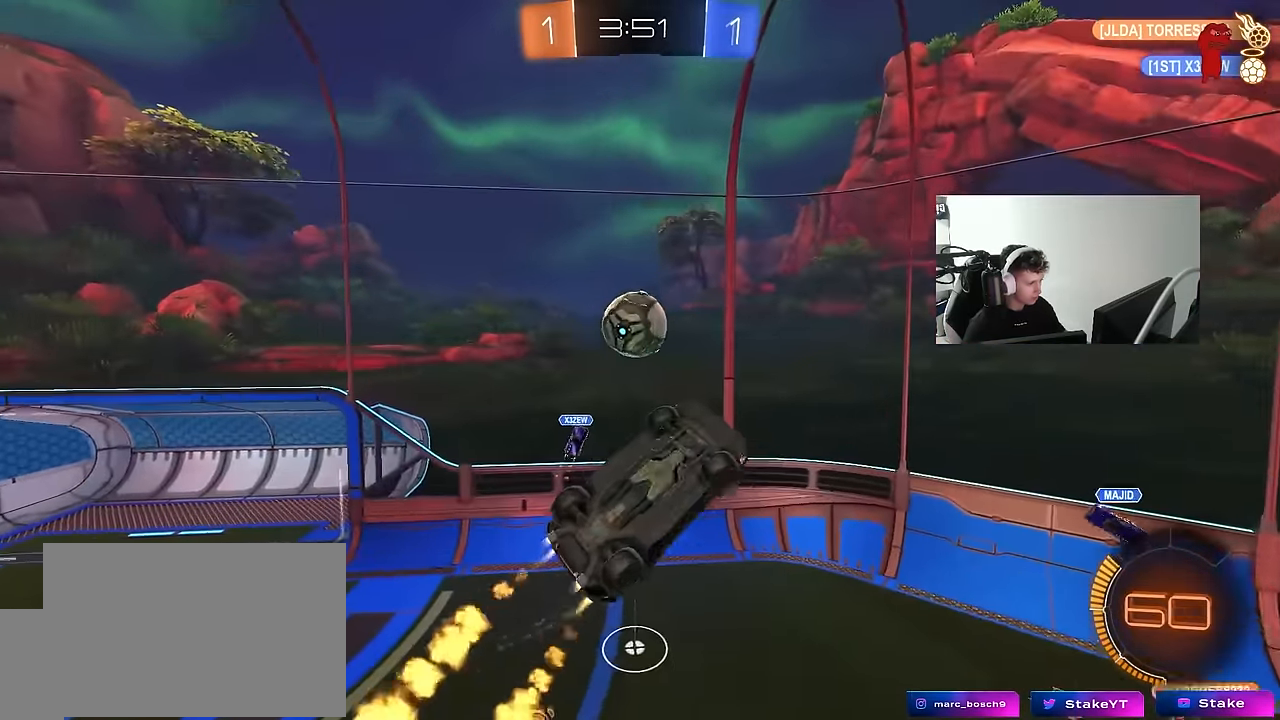
{"keys": ["s"], "mouse": ["left"], "mouse_move": "still", "events": [[100, "shift", "up"], [134, "w", "up"], [184, "shift", "down"], [284, "a", "up"], [284, "d", "down"], [284, "s", "down"], [284, "shift", "up"], [467, "d", "up"]]}
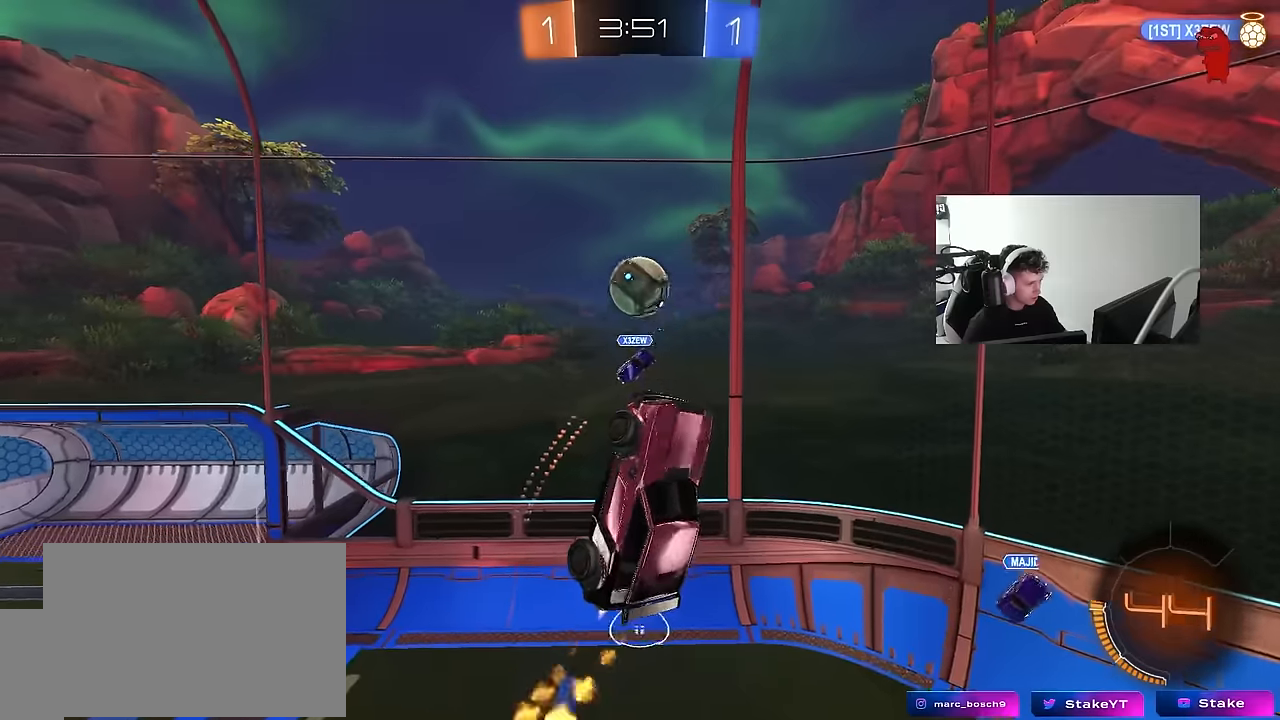
{"keys": [], "mouse": [], "mouse_move": "still", "events": [[17, "s", "up"], [200, "d", "down"], [200, "mouse_left", "up"], [300, "s", "down"], [350, "d", "up"], [384, "a", "down"], [434, "a", "up"], [434, "s", "up"]]}
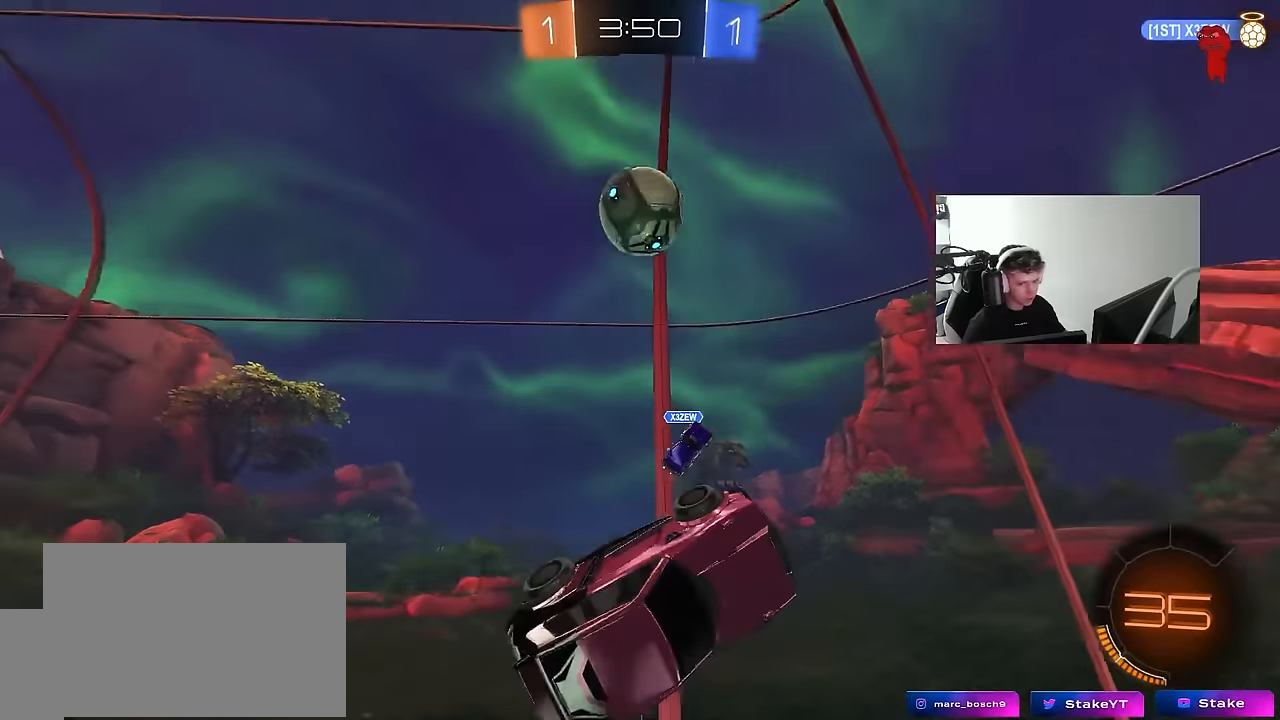
{"keys": [], "mouse": [], "mouse_move": "still", "events": [[317, "s", "down"], [367, "a", "down"], [400, "s", "up"], [450, "a", "up"]]}
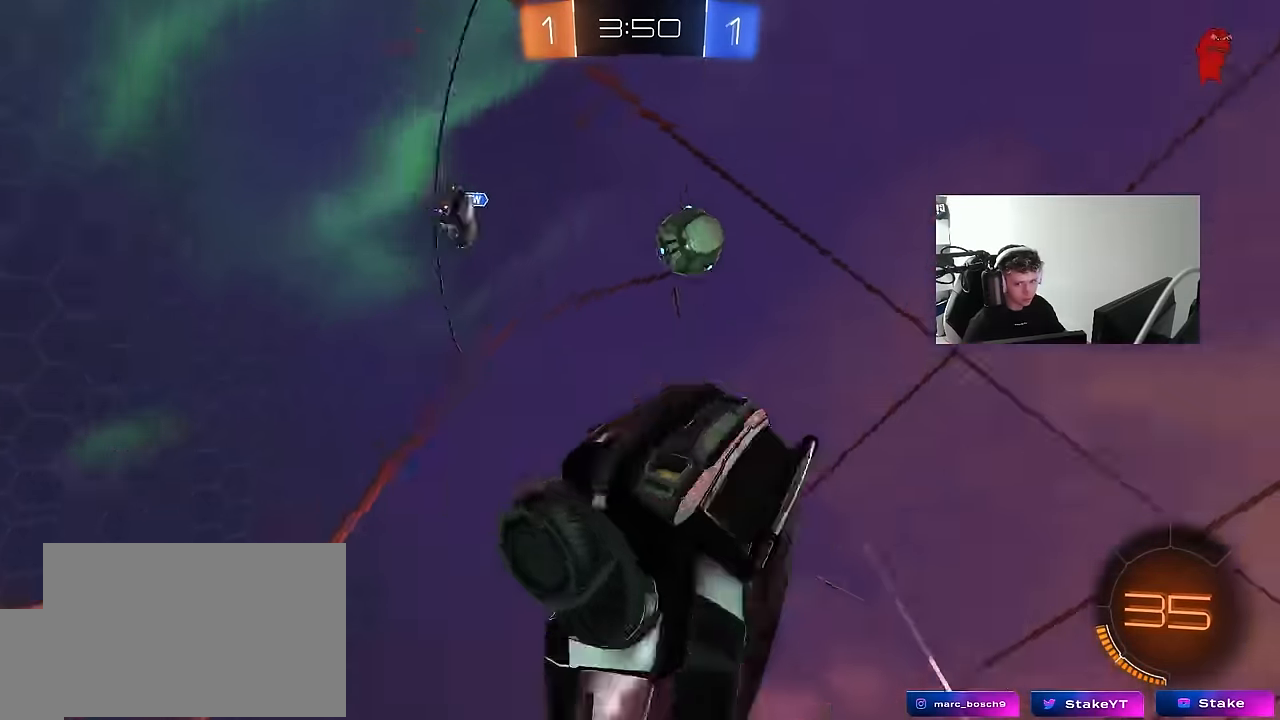
{"keys": ["a", "w"], "mouse": [], "mouse_move": "still", "events": [[50, "d", "down"], [134, "w", "down"], [334, "d", "up"], [384, "a", "down"]]}
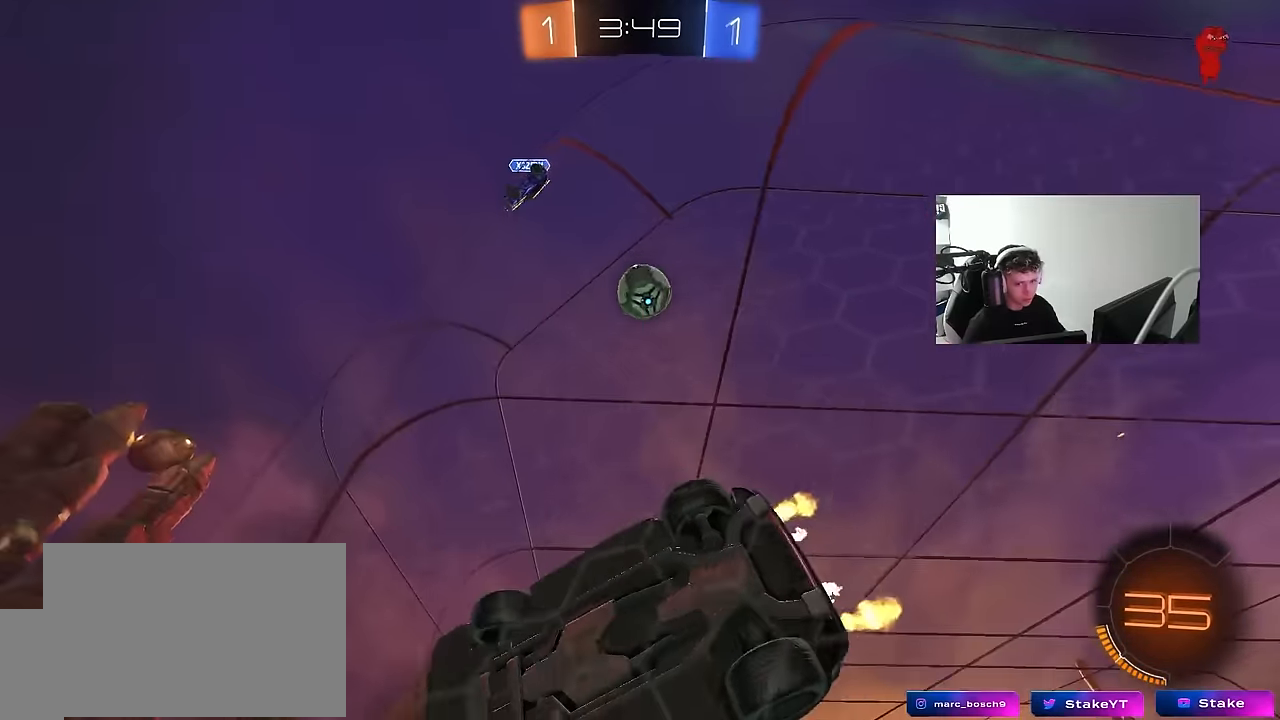
{"keys": ["w"], "mouse": [], "mouse_move": "still", "events": [[17, "a", "up"], [167, "d", "down"], [384, "d", "up"]]}
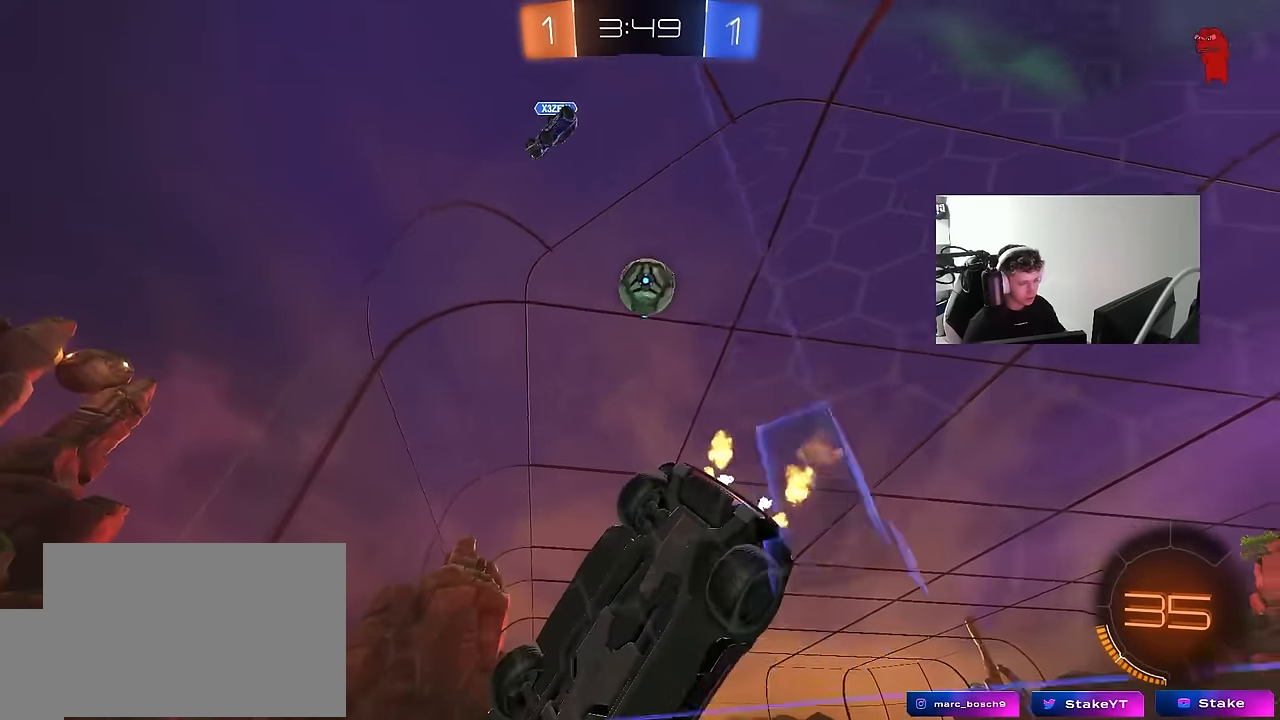
{"keys": ["a"], "mouse": [], "mouse_move": "still", "events": [[167, "d", "down"], [217, "mouse_left", "down"], [367, "a", "down"], [367, "d", "up"], [367, "mouse_left", "up"], [450, "w", "up"]]}
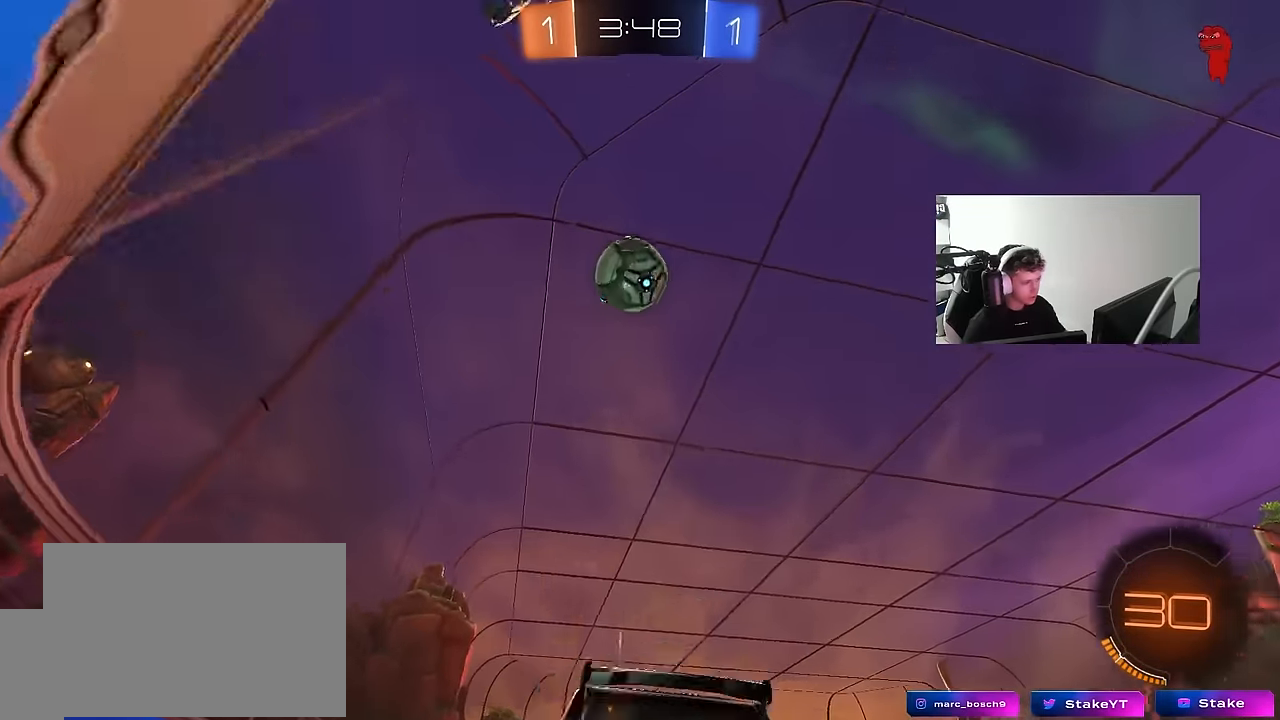
{"keys": ["d"], "mouse": [], "mouse_move": "still", "events": [[184, "a", "up"], [184, "d", "down"], [234, "mouse_right", "down"], [284, "d", "up"], [334, "a", "down"], [417, "a", "up"], [417, "d", "down"], [467, "mouse_right", "up"]]}
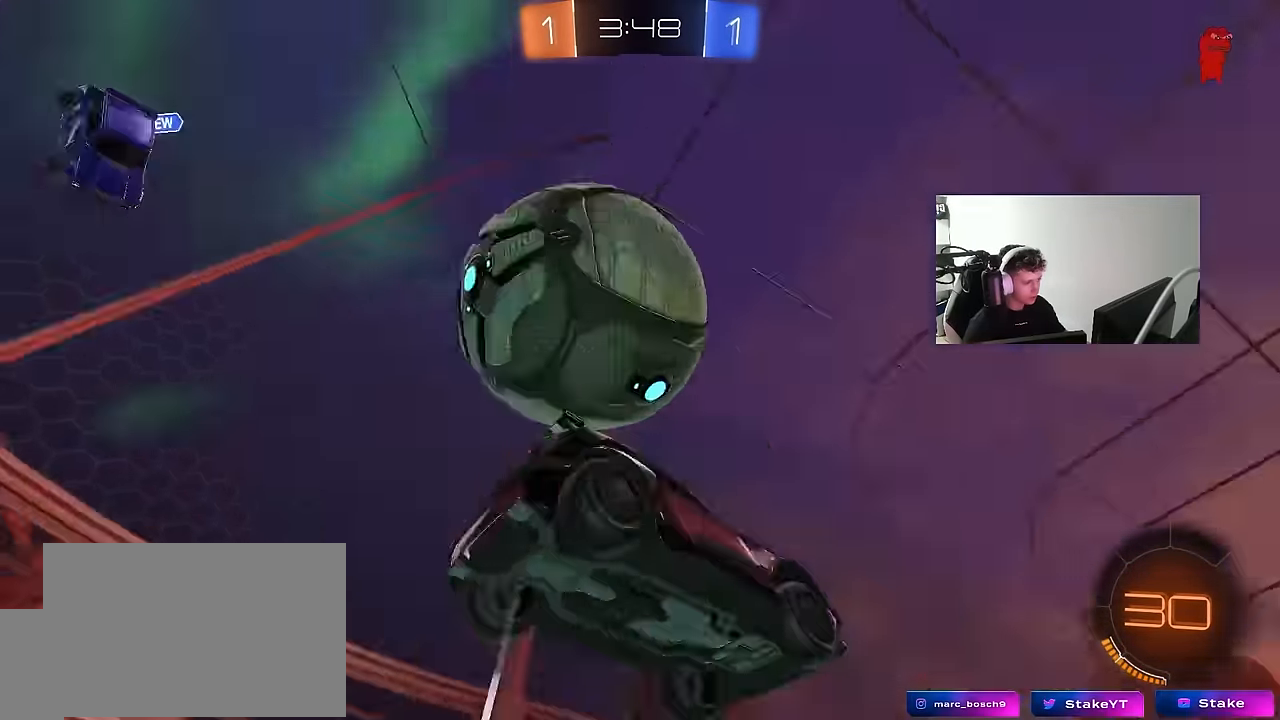
{"keys": ["d", "shift", "space"], "mouse": ["left"], "mouse_move": "still", "events": [[17, "shift", "down"], [17, "w", "down"], [67, "mouse_right", "down"], [200, "s", "down"], [200, "w", "up"], [300, "mouse_right", "up"], [350, "s", "up"], [400, "space", "down"], [484, "mouse_left", "down"]]}
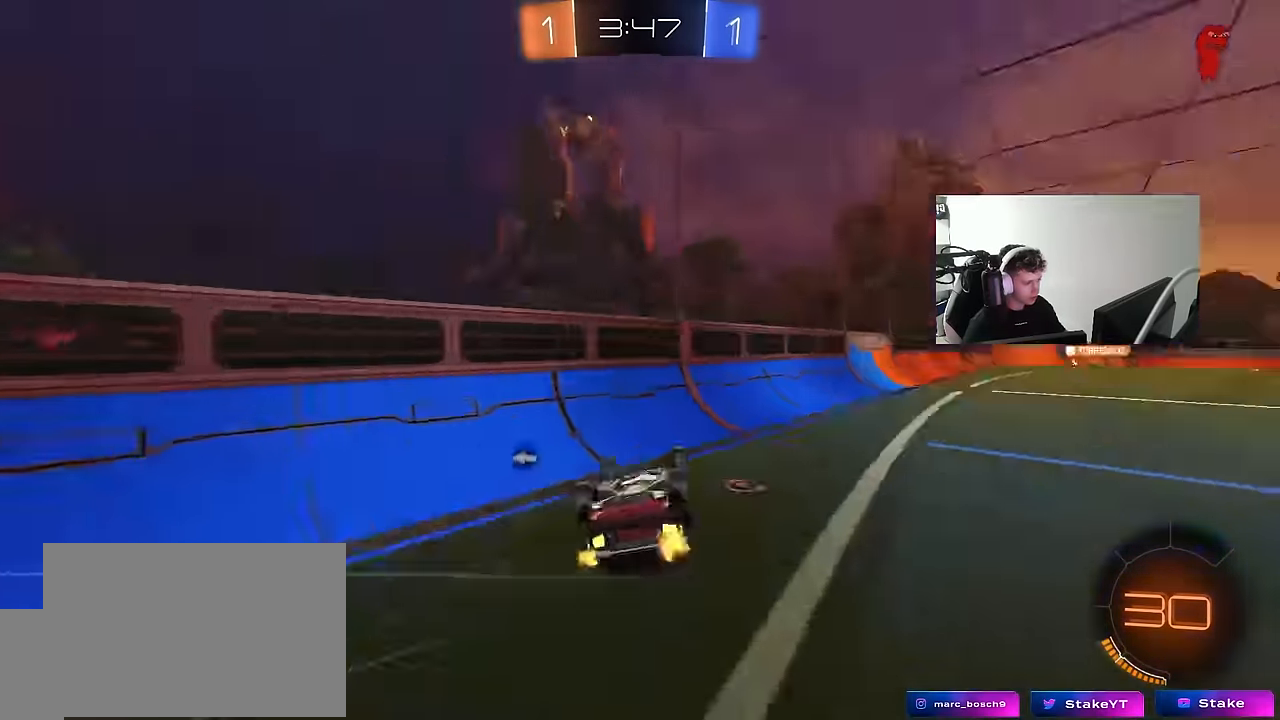
{"keys": ["d"], "mouse": ["left"], "mouse_move": "still", "events": [[84, "s", "down"], [84, "space", "up"], [317, "s", "up"], [367, "shift", "up"], [417, "d", "up"], [450, "d", "down"]]}
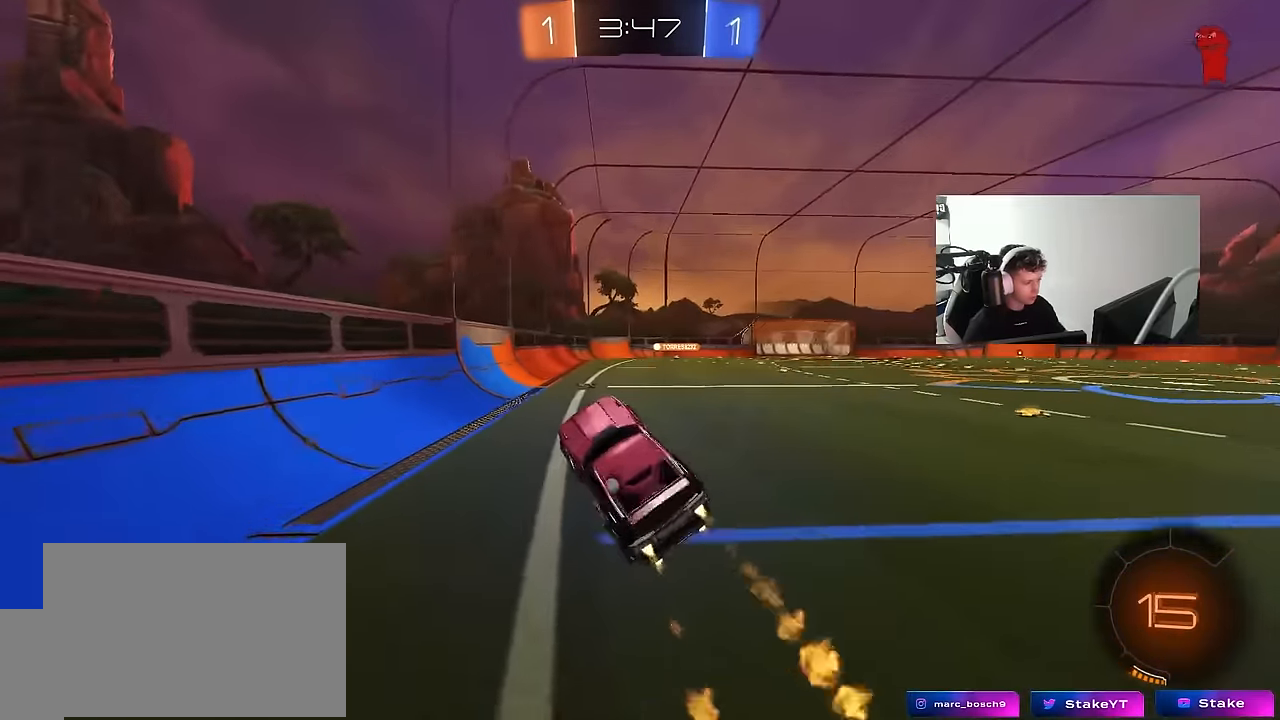
{"keys": ["w"], "mouse": [], "mouse_move": "still", "events": [[50, "d", "up"], [50, "mouse_left", "up"], [100, "a", "down"], [100, "shift", "down"], [100, "w", "down"], [134, "shift", "up"], [184, "w", "up"], [234, "a", "up"], [467, "w", "down"]]}
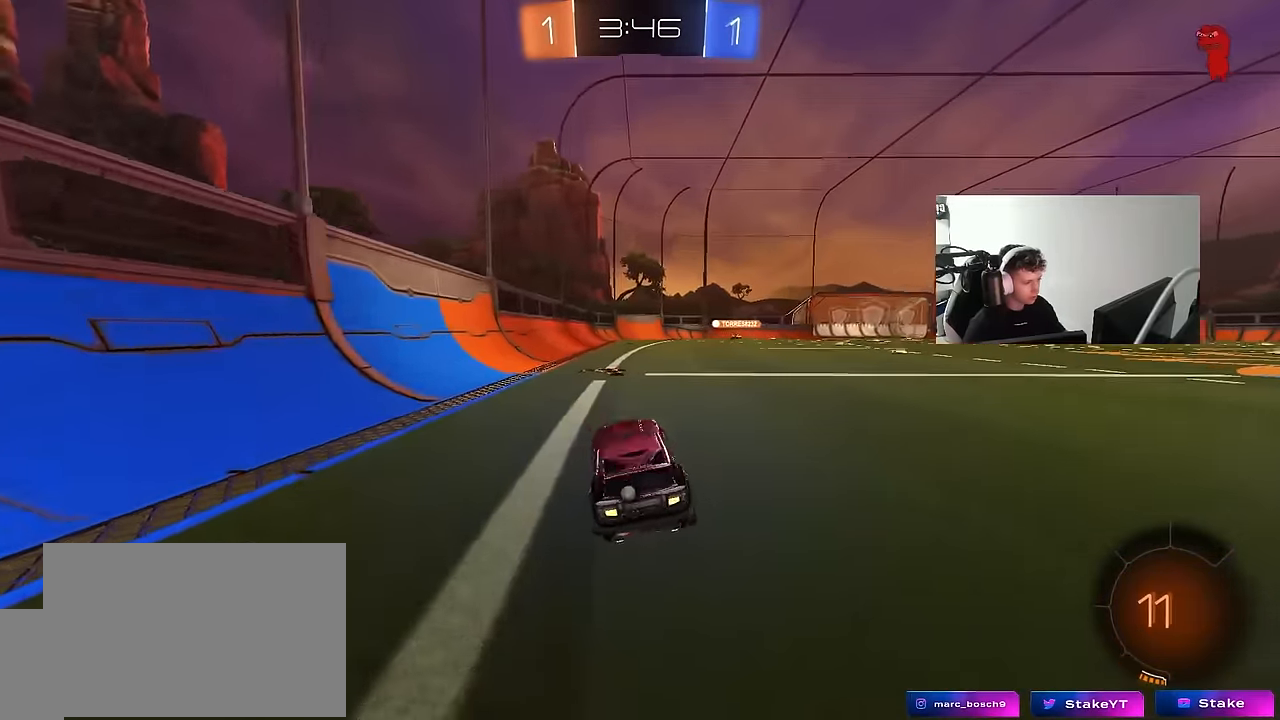
{"keys": ["d", "s", "shift"], "mouse": ["right"], "mouse_move": "up-right", "events": [[17, "a", "down"], [150, "a", "up"], [150, "mouse_right", "down"], [200, "d", "down"], [250, "shift", "down"], [300, "w", "up"], [350, "s", "down"]]}
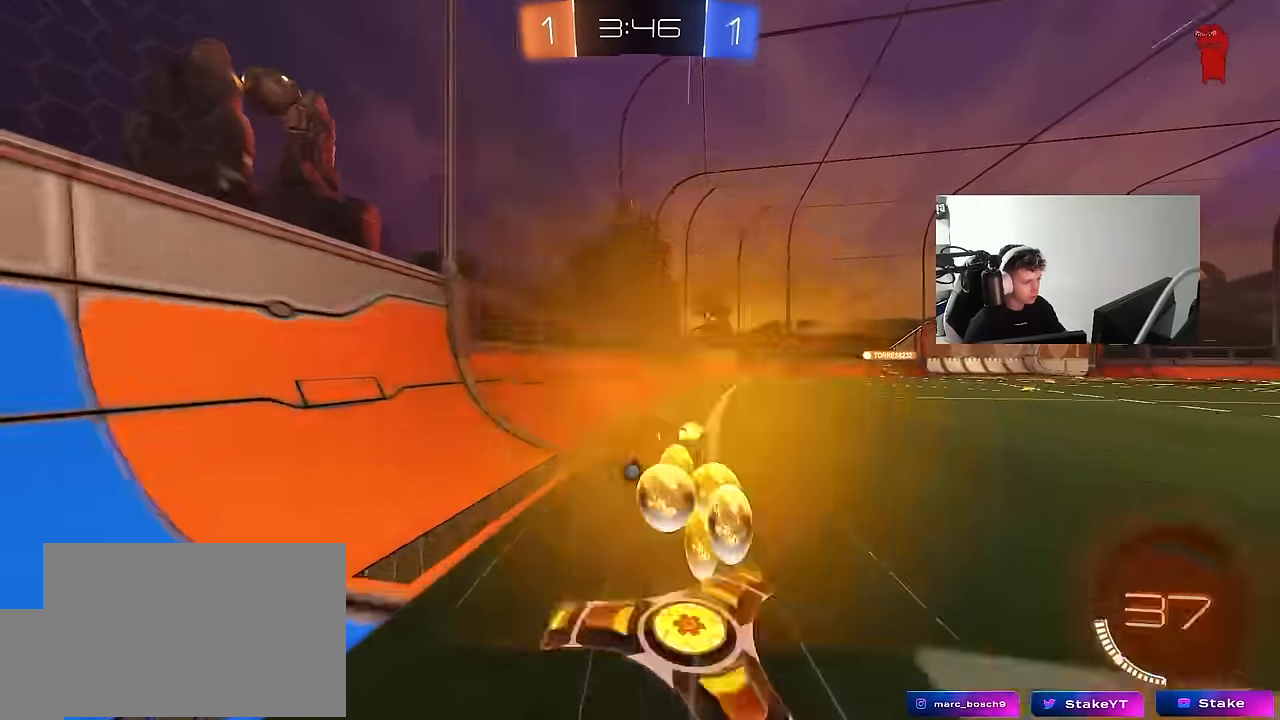
{"keys": ["d", "s", "shift"], "mouse": [], "mouse_move": "still", "events": [[34, "mouse_right", "up"], [134, "space", "down"], [267, "s", "up"], [267, "space", "up"], [367, "s", "down"]]}
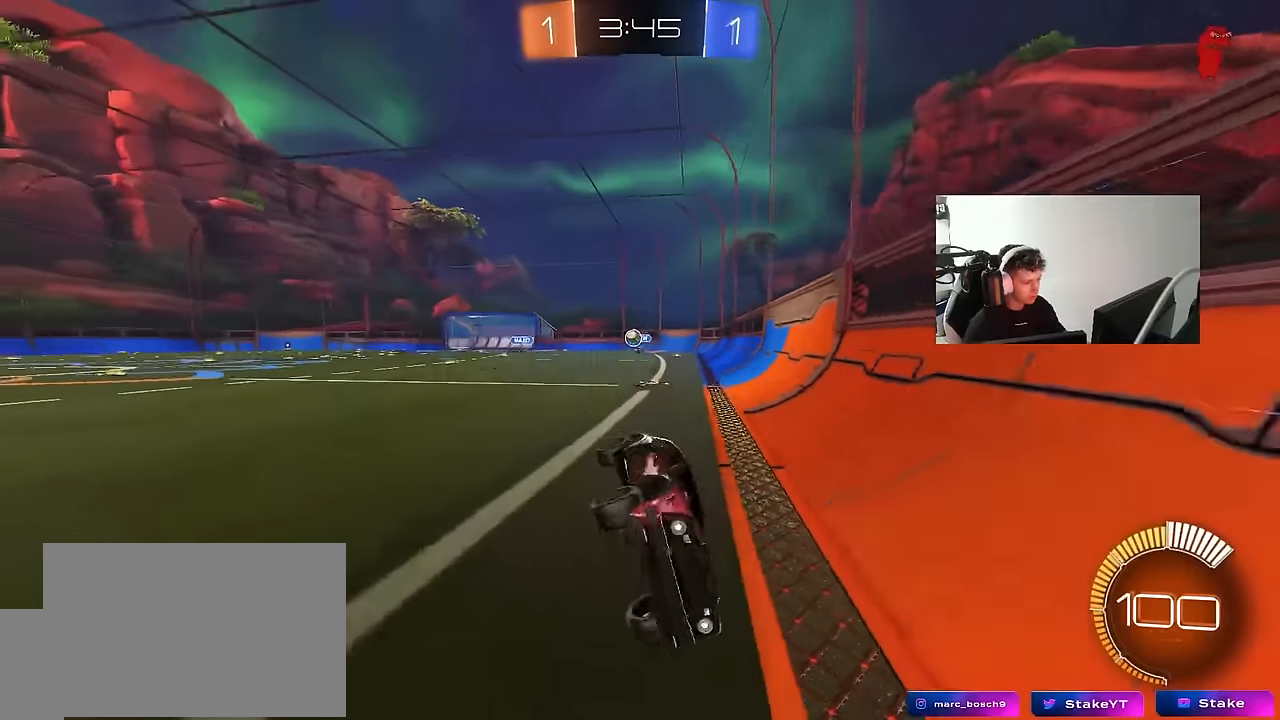
{"keys": ["d", "w"], "mouse": [], "mouse_move": "still", "events": [[50, "s", "up"], [50, "shift", "up"], [234, "d", "up"], [234, "w", "down"], [367, "d", "down"]]}
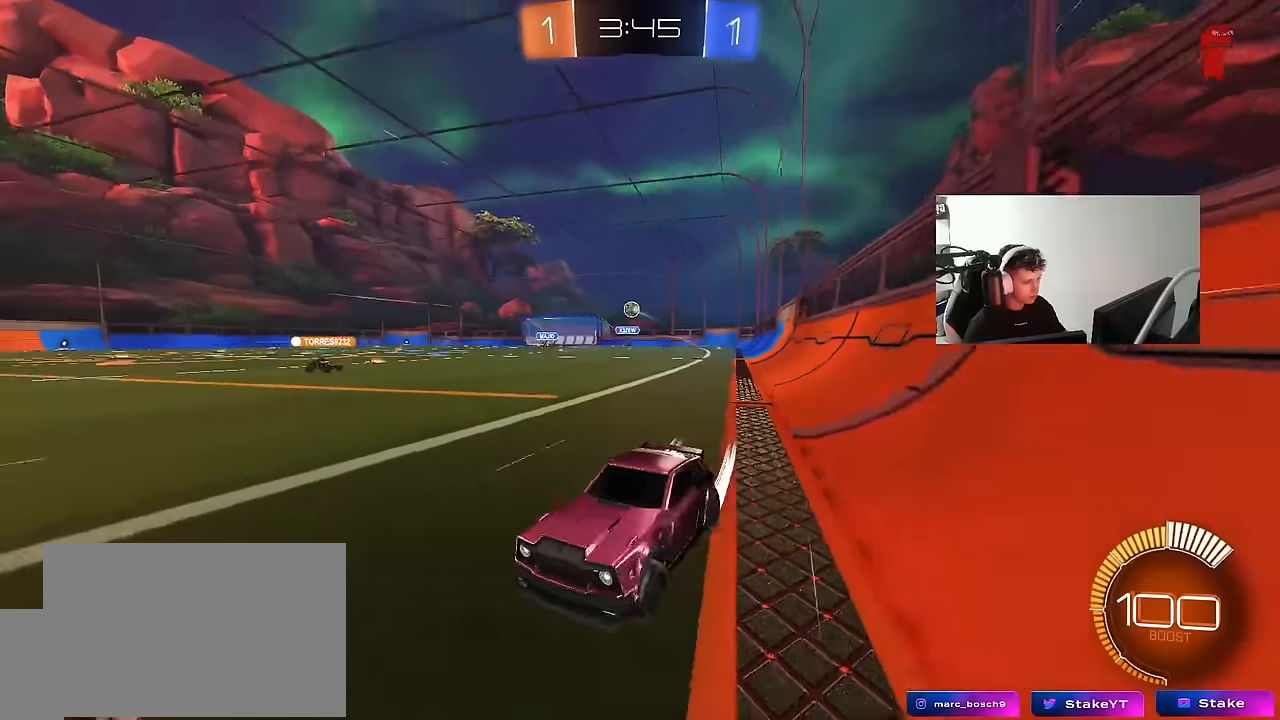
{"keys": ["d", "w"], "mouse": ["left"], "mouse_move": "still", "events": [[167, "shift", "down"], [200, "shift", "up"], [484, "mouse_left", "down"]]}
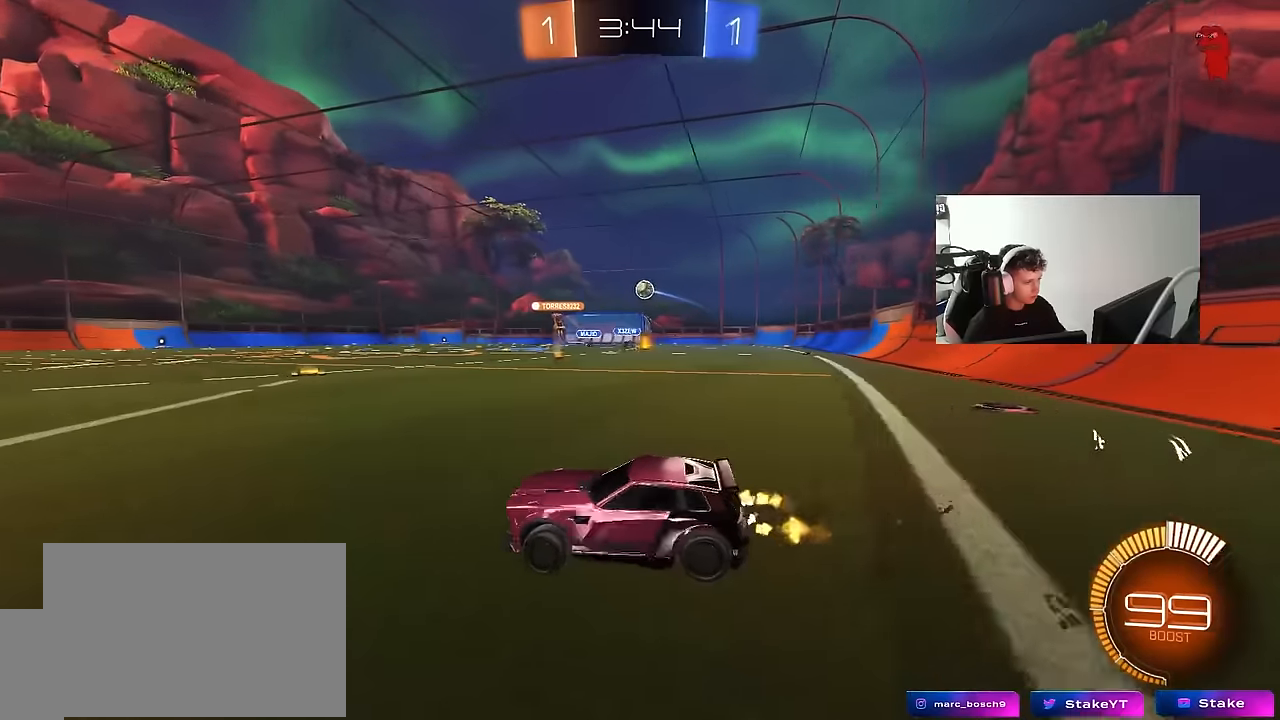
{"keys": ["d", "w"], "mouse": [], "mouse_move": "still", "events": [[167, "shift", "down"], [267, "shift", "up"], [317, "mouse_left", "up"]]}
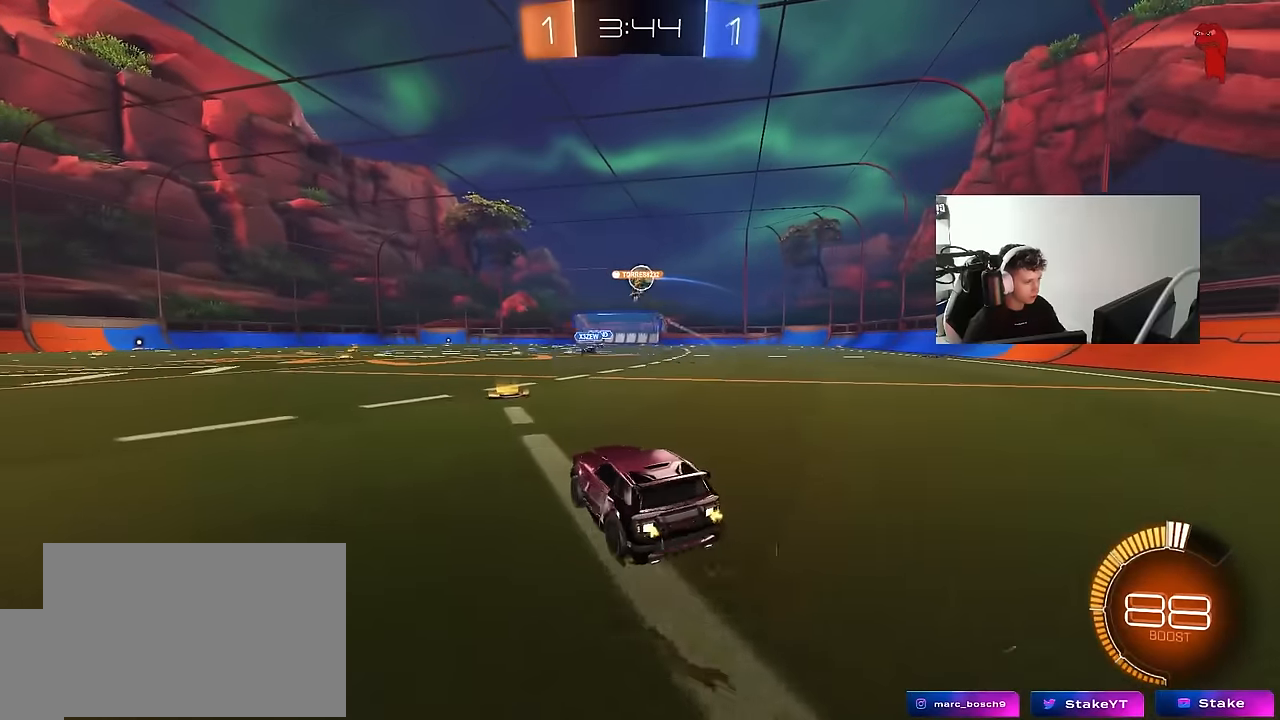
{"keys": ["w"], "mouse": [], "mouse_move": "still", "events": [[150, "d", "up"], [184, "a", "down"], [284, "a", "up"], [334, "d", "down"], [467, "d", "up"]]}
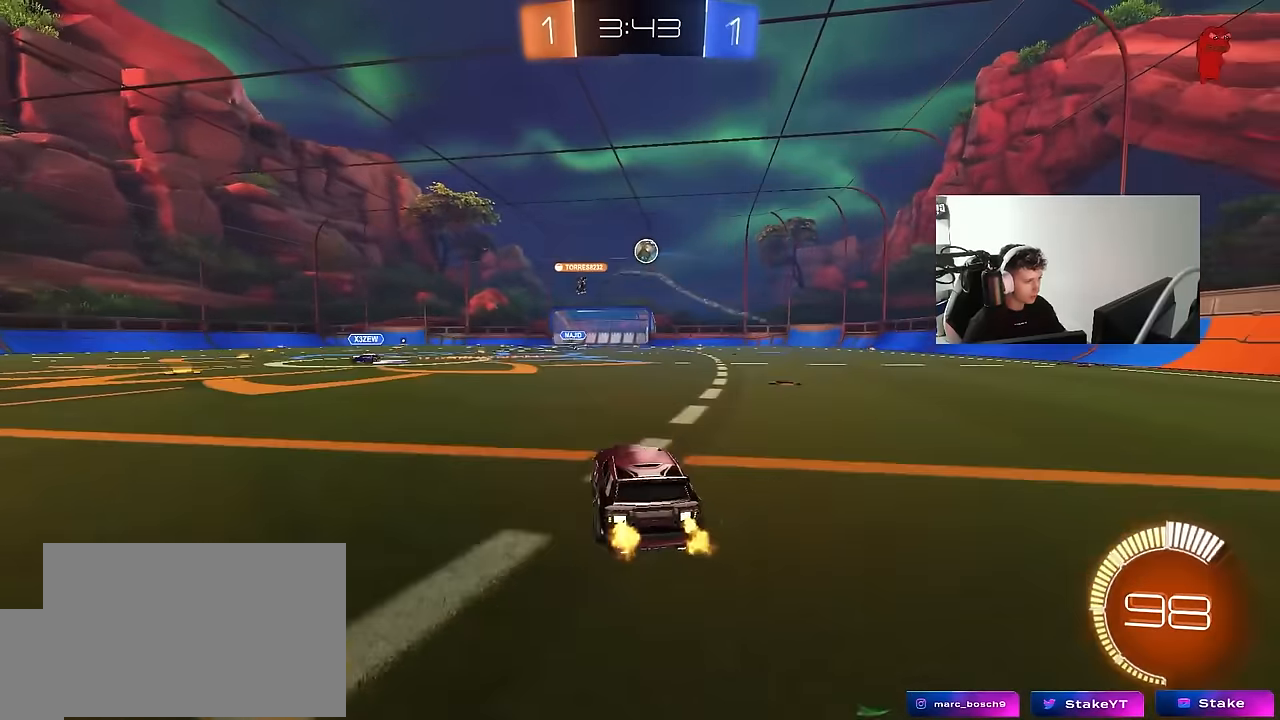
{"keys": ["d", "w"], "mouse": [], "mouse_move": "up", "events": [[17, "d", "down"], [250, "d", "up"], [434, "d", "down"]]}
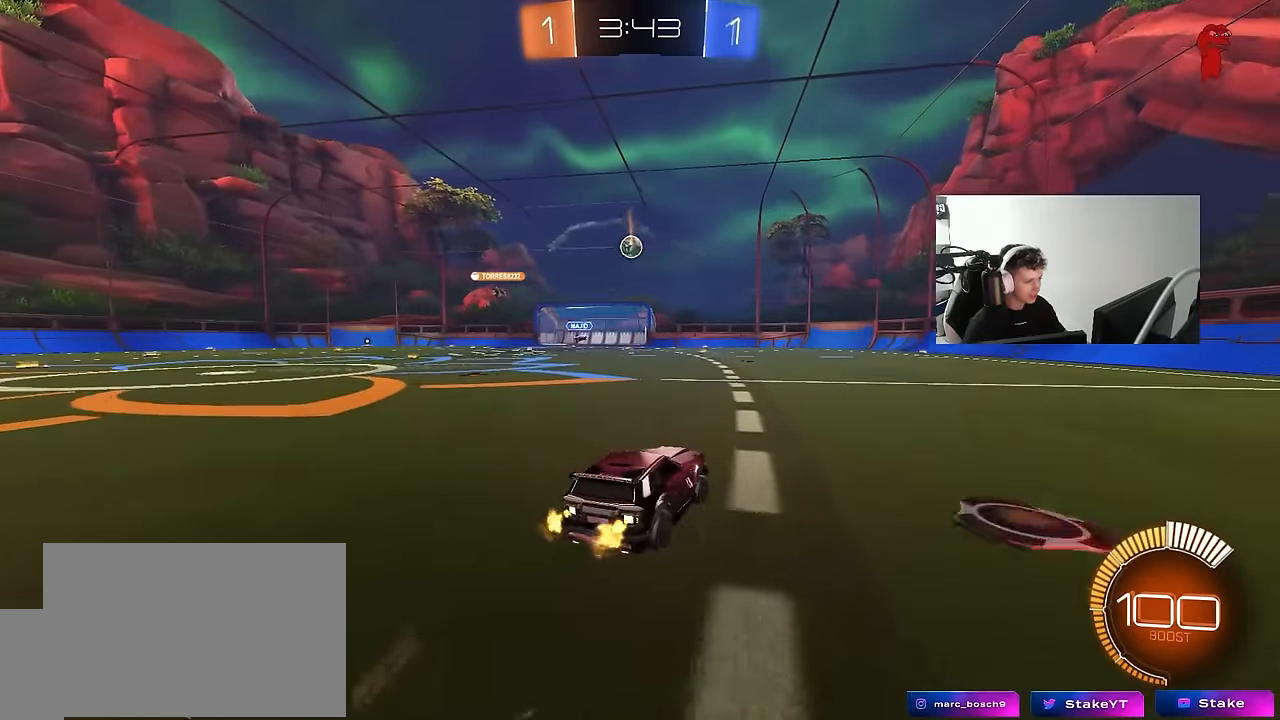
{"keys": ["w"], "mouse": ["left"], "mouse_move": "still", "events": [[34, "d", "up"], [317, "mouse_left", "down"]]}
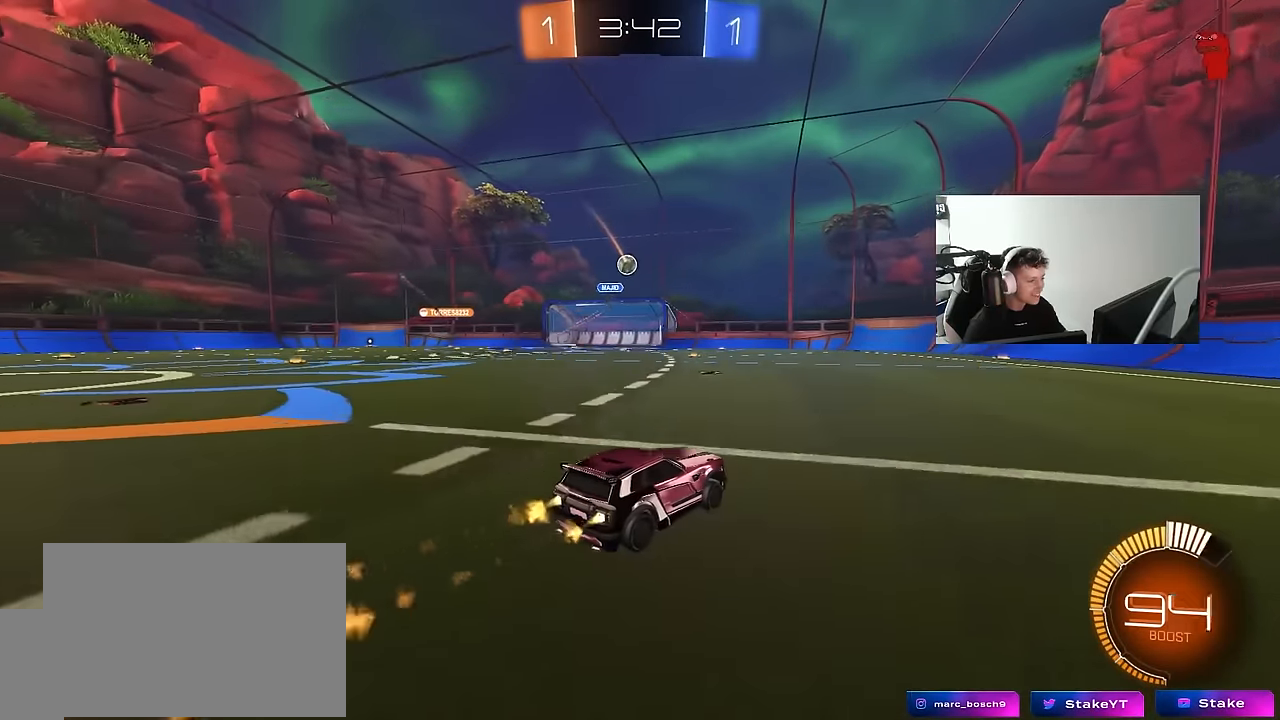
{"keys": ["a", "s"], "mouse": [], "mouse_move": "still", "events": [[50, "d", "down"], [100, "mouse_left", "up"], [384, "a", "down"], [384, "d", "up"], [384, "shift", "down"], [384, "w", "up"], [467, "s", "down"], [467, "shift", "up"]]}